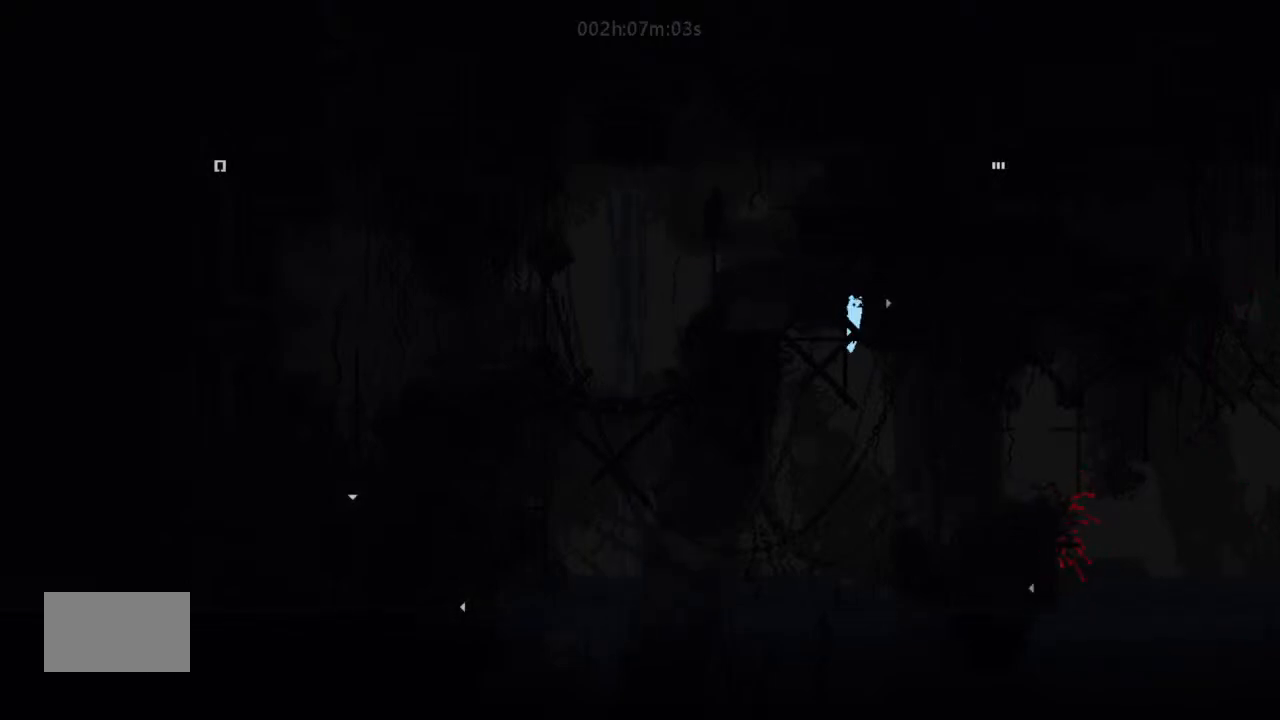
Gameplay with keyboard and mouse; each line is a JSON object with the keys held at the frame after it. "events" lists presses ("down") and releases ("up") of "down", "g", "j", "left", "right", "t" and "up" between this image and that frame as [ms after this image, input, new state], when the widget could be followed in between. No other keys are recorded. Mouse buttons are not recorded. Not read: mouse_move.
{"keys": ["right"], "events": [[34, "j", "up"]]}
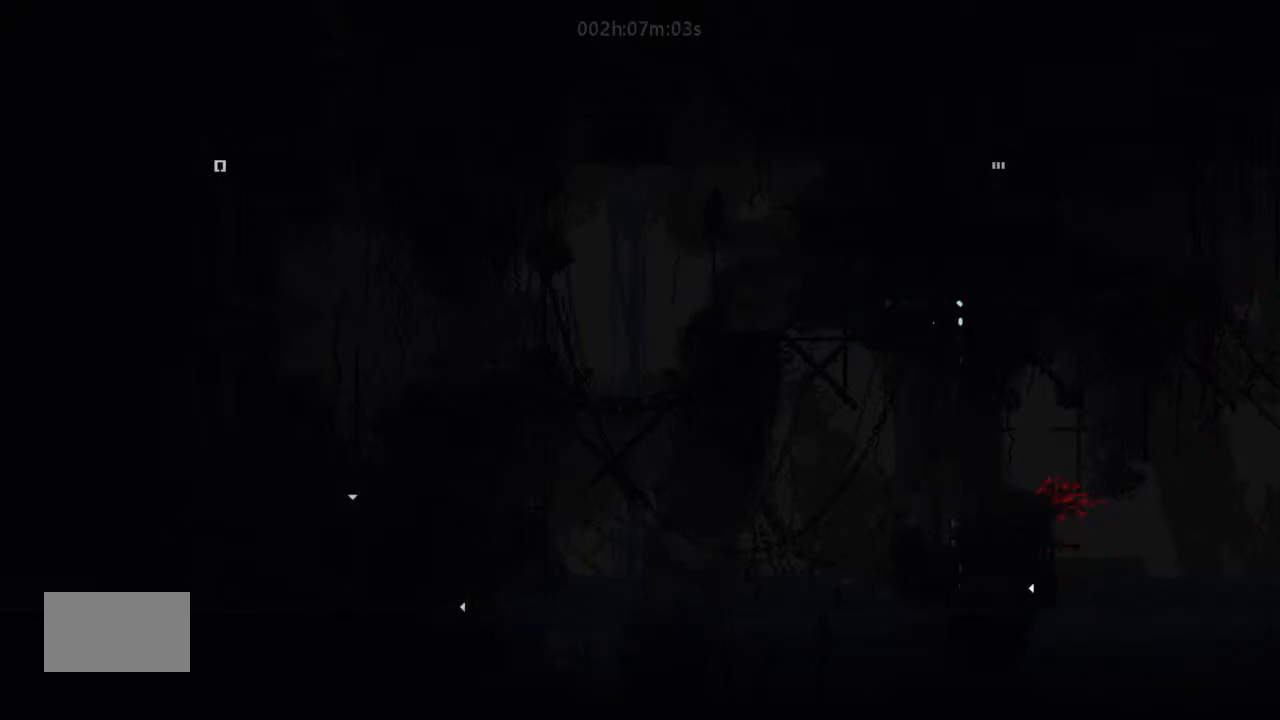
{"keys": ["right"], "events": []}
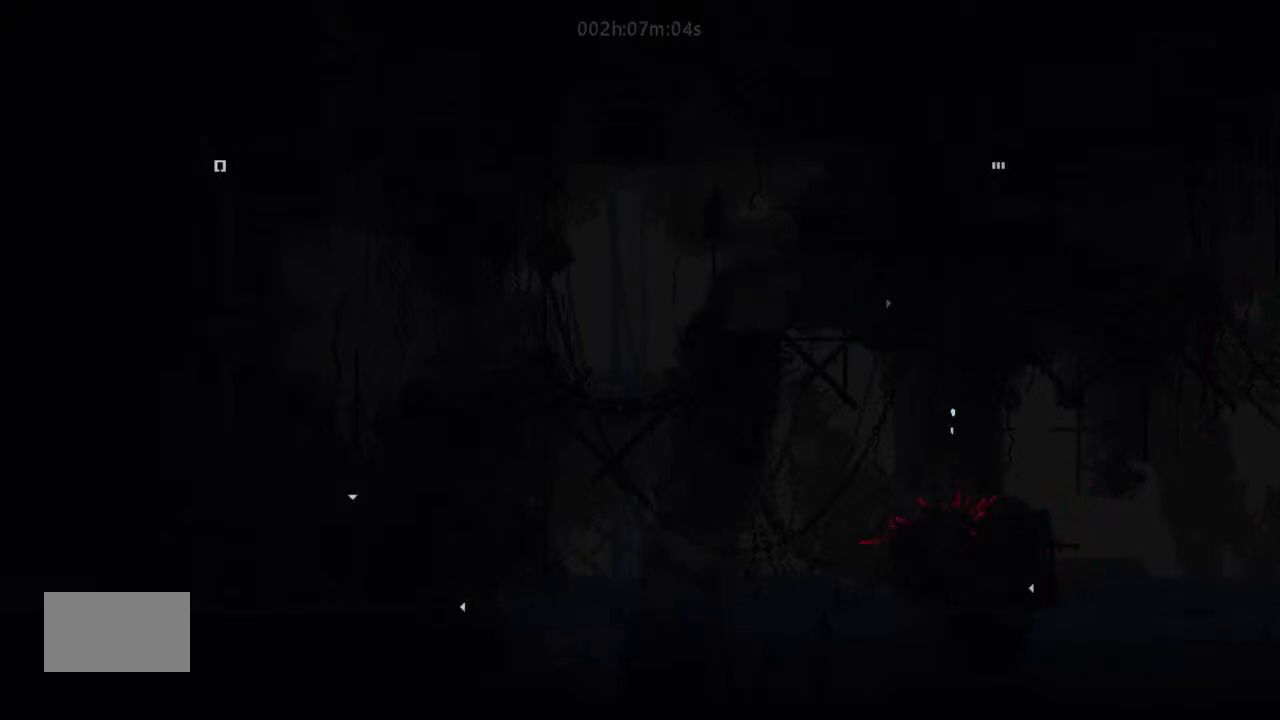
{"keys": ["right"], "events": []}
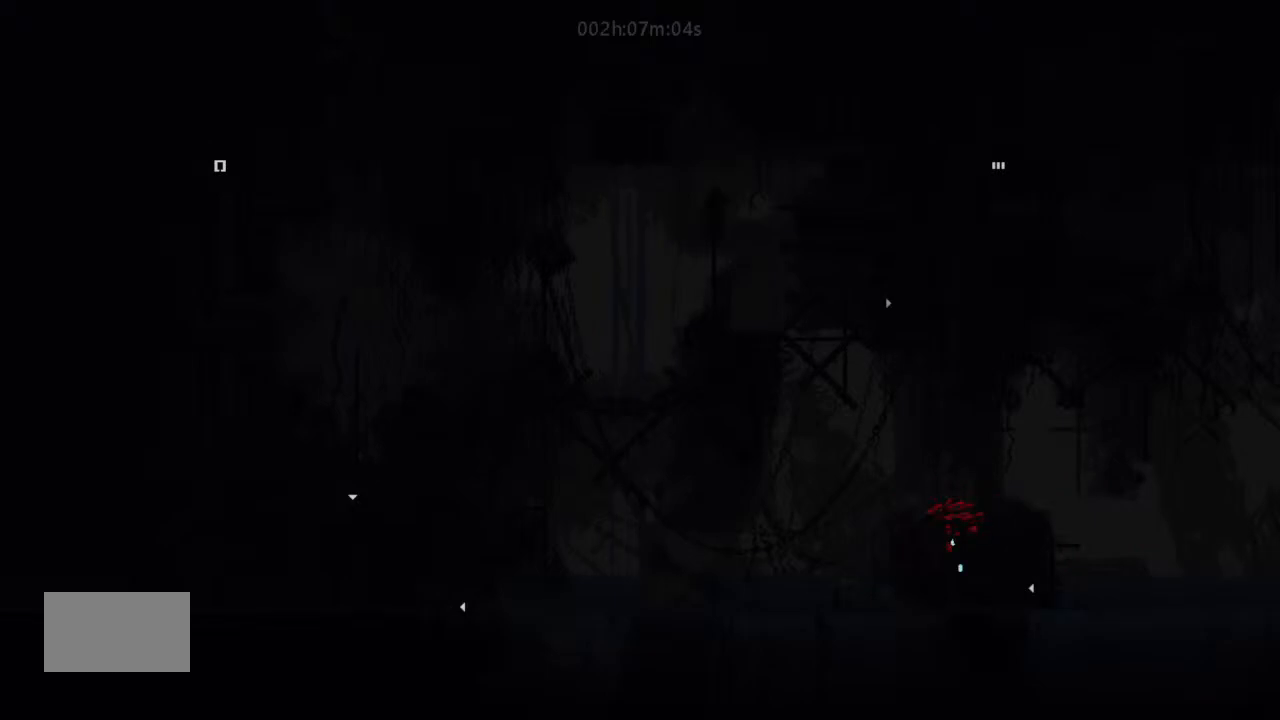
{"keys": ["right", "up"], "events": [[367, "j", "down"], [467, "j", "up"], [500, "up", "down"]]}
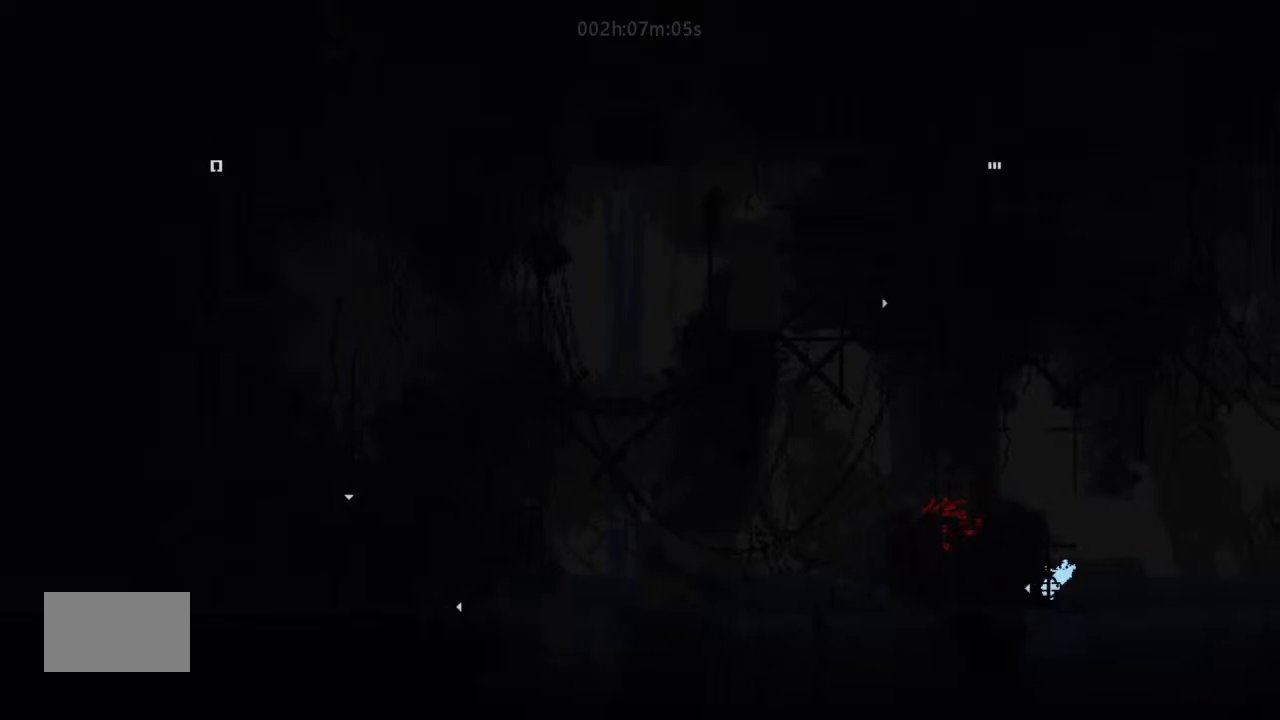
{"keys": ["right"], "events": [[34, "j", "down"], [34, "up", "up"], [134, "up", "down"], [167, "j", "up"], [234, "up", "up"], [300, "j", "down"], [300, "up", "down"], [400, "j", "up"], [467, "up", "up"]]}
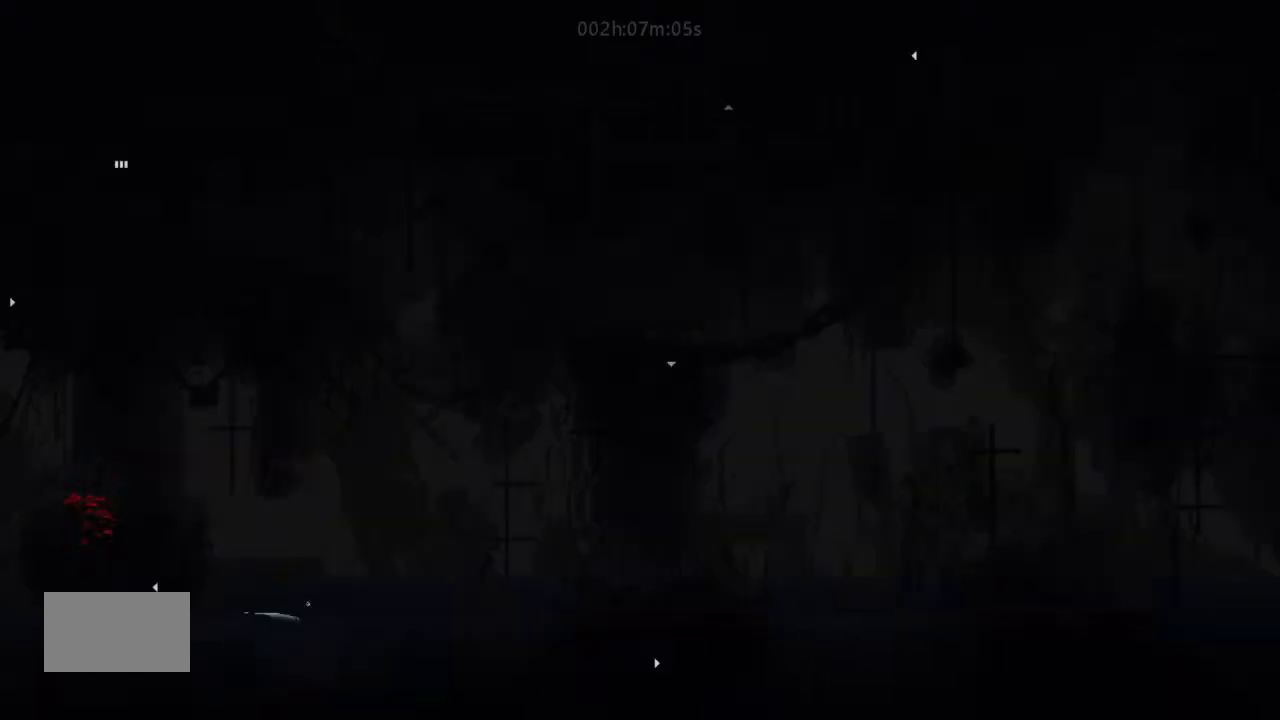
{"keys": ["right", "up"], "events": [[34, "j", "down"], [67, "up", "down"], [167, "j", "up"], [167, "up", "up"], [300, "j", "down"], [300, "up", "down"], [400, "j", "up"], [400, "up", "up"], [500, "up", "down"]]}
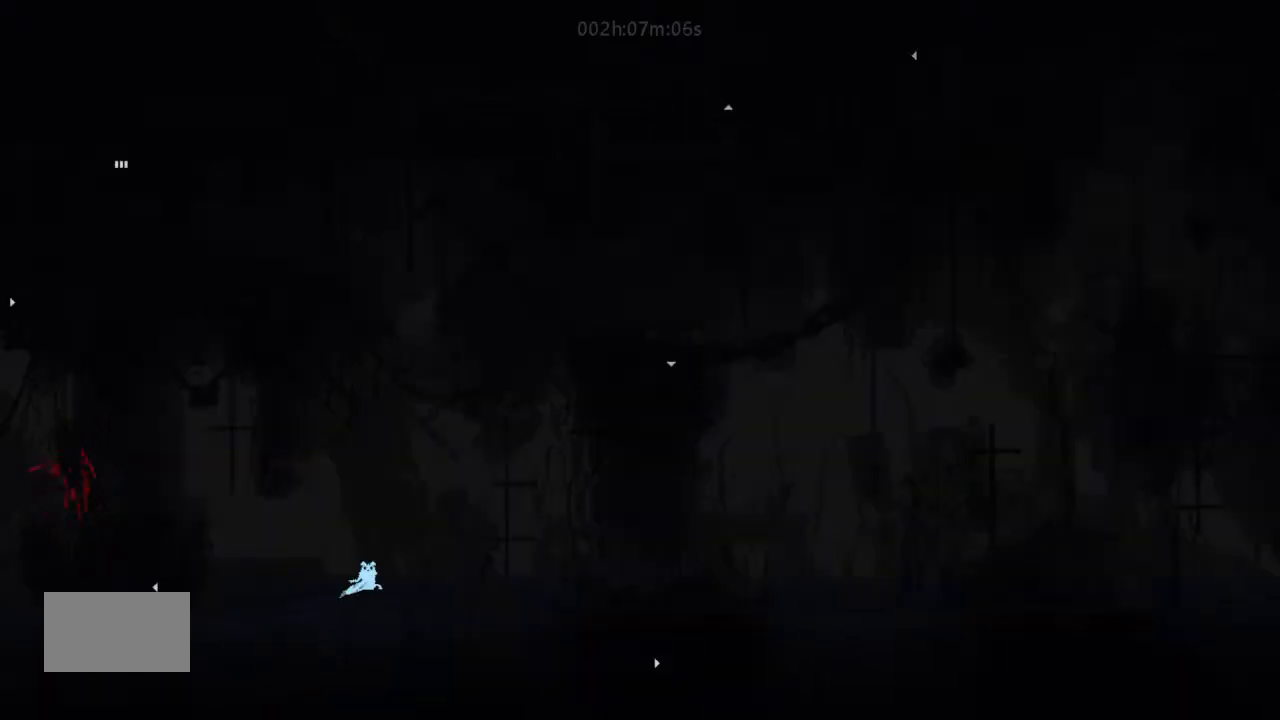
{"keys": ["j", "right"], "events": [[134, "j", "down"], [134, "up", "up"], [200, "j", "up"], [300, "up", "down"], [400, "j", "down"], [400, "up", "up"]]}
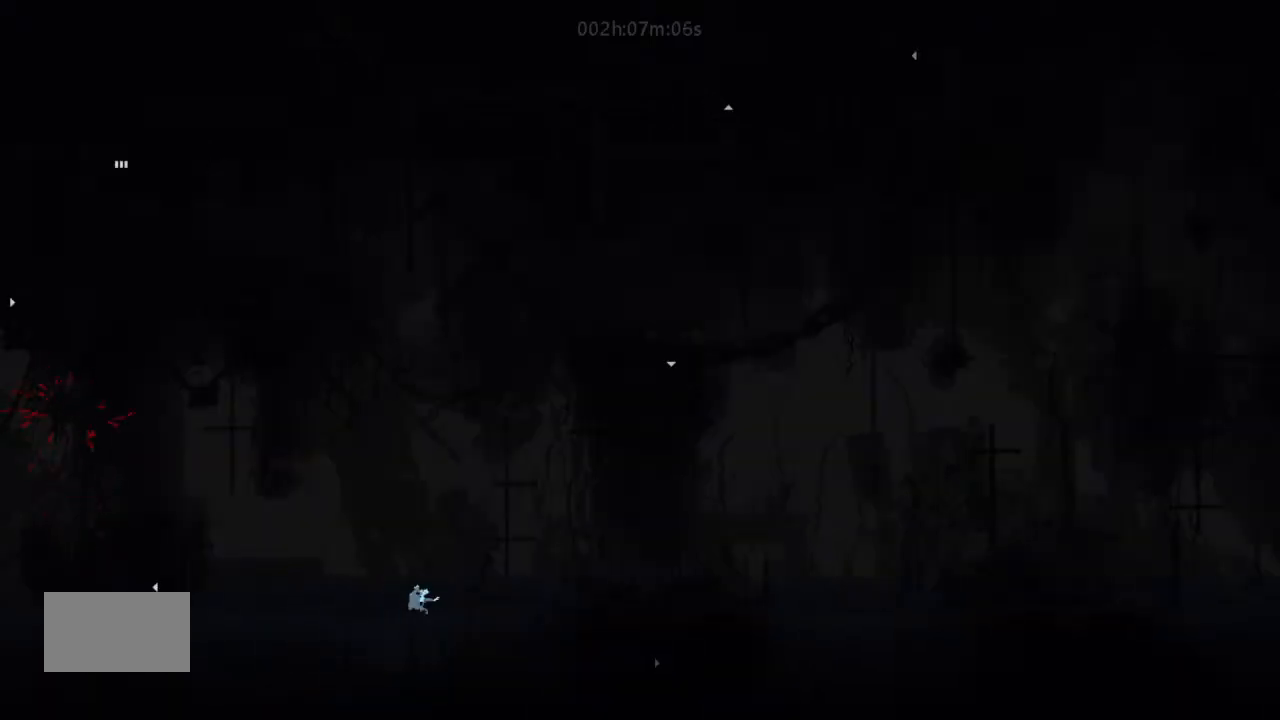
{"keys": [], "events": [[34, "j", "up"], [367, "up", "down"], [400, "j", "down"], [500, "j", "up"], [500, "right", "up"], [500, "up", "up"]]}
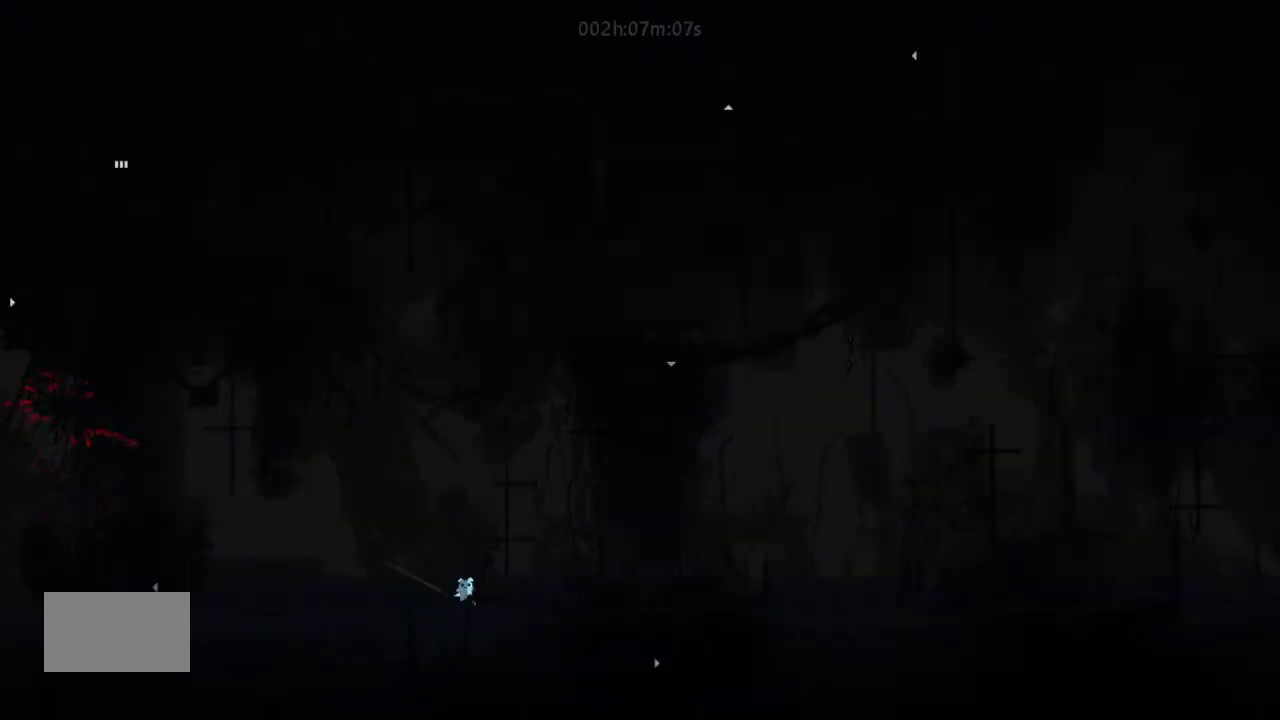
{"keys": ["up"], "events": [[134, "right", "down"], [134, "up", "down"], [400, "right", "up"]]}
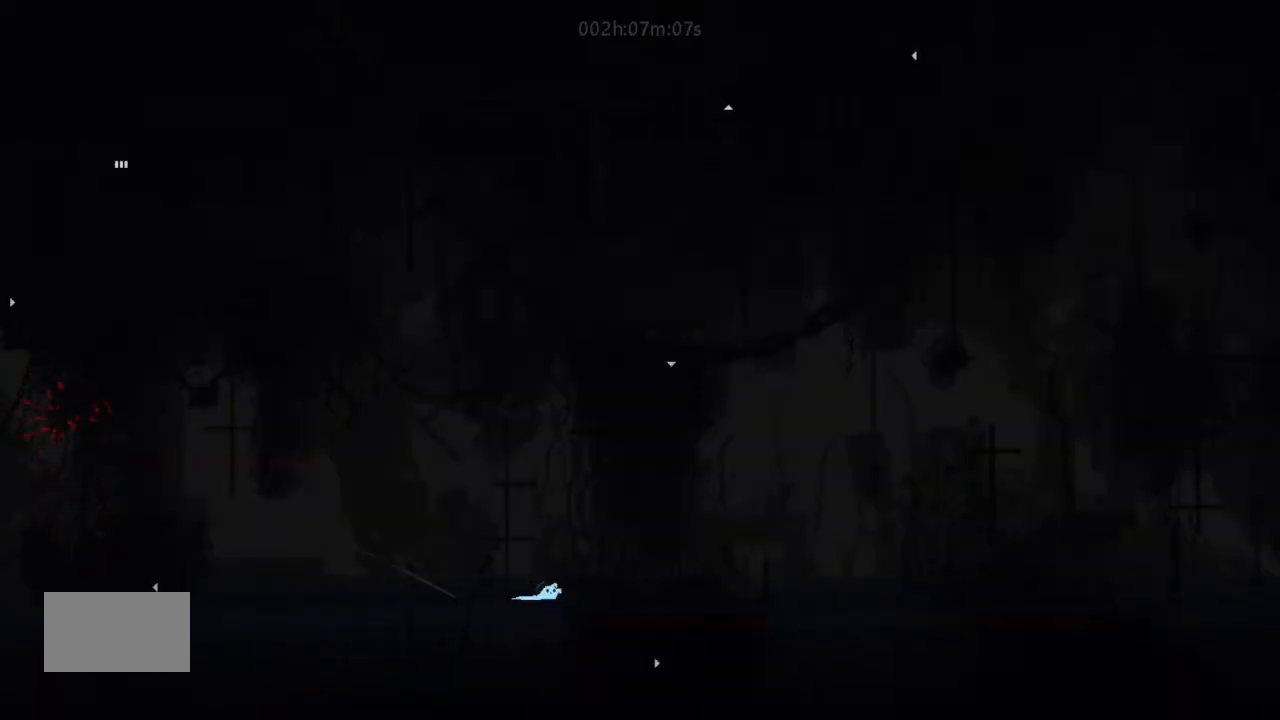
{"keys": ["left"], "events": [[134, "j", "down"], [200, "right", "down"], [200, "up", "up"], [400, "j", "up"], [400, "left", "down"], [400, "right", "up"]]}
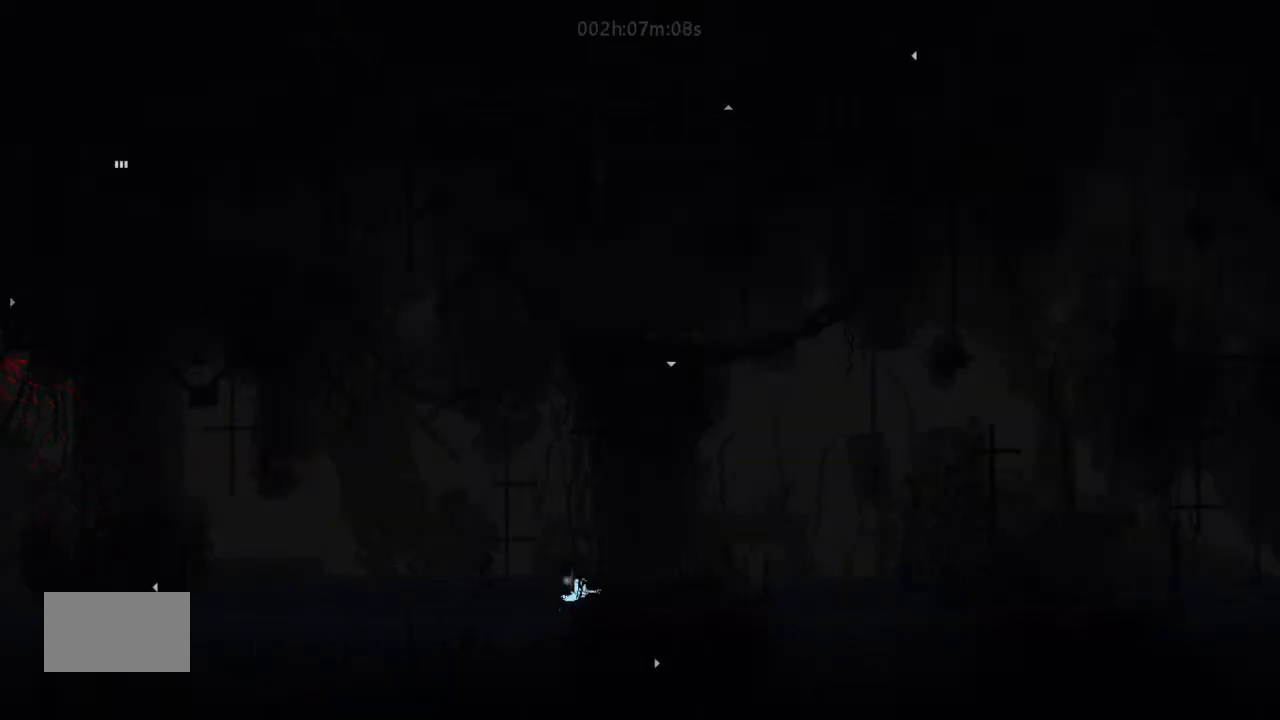
{"keys": ["down", "right"], "events": [[200, "left", "up"], [200, "right", "down"], [300, "down", "down"]]}
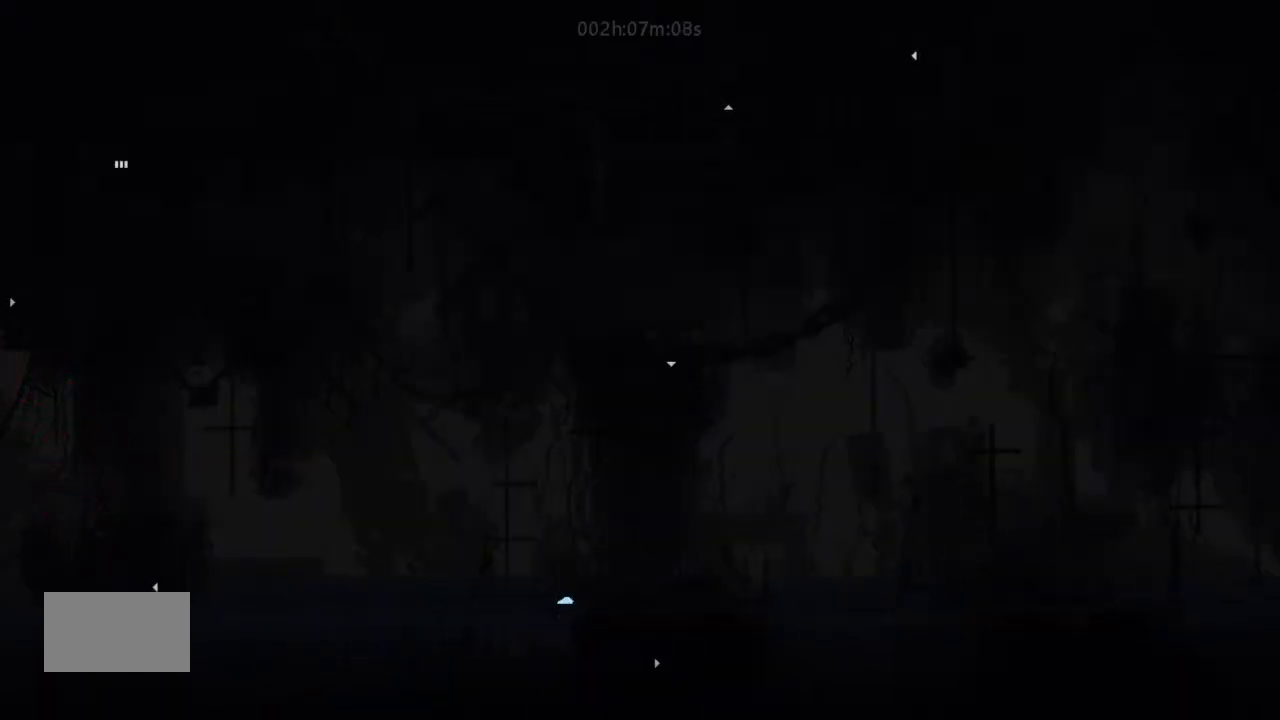
{"keys": ["down", "right"], "events": [[34, "right", "up"], [334, "right", "down"]]}
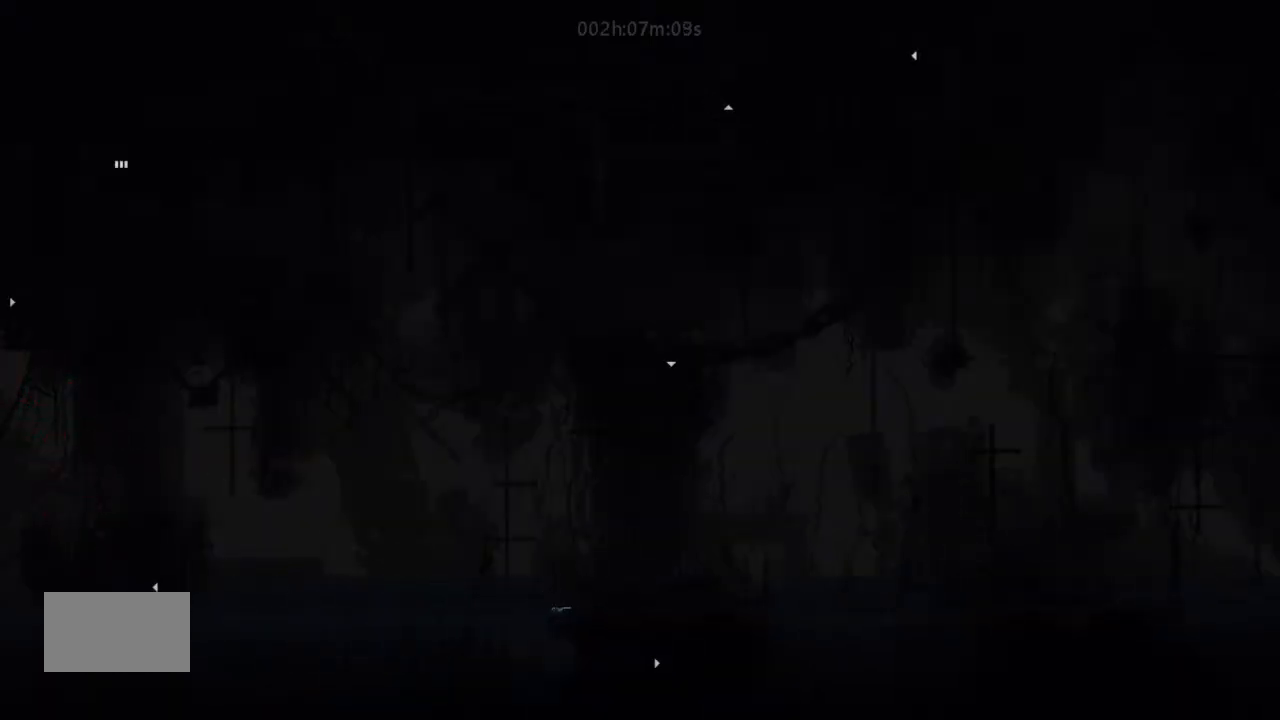
{"keys": ["right"], "events": [[300, "down", "up"]]}
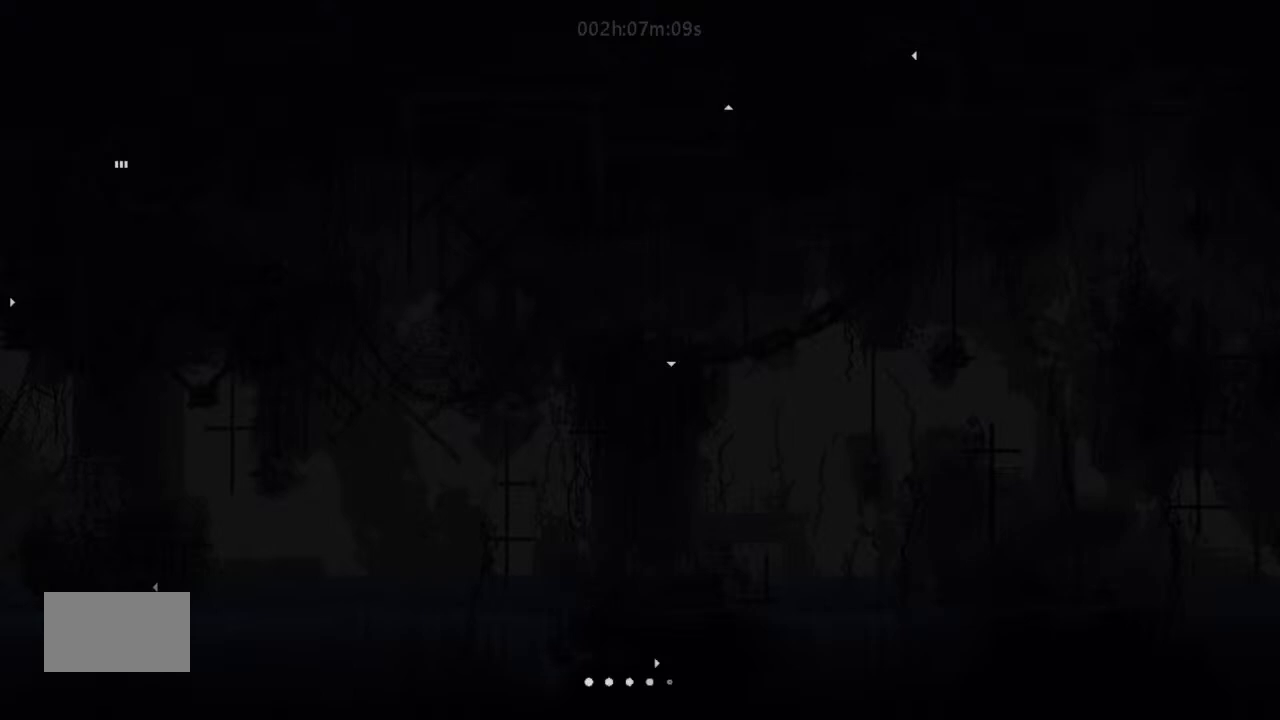
{"keys": ["right"], "events": [[234, "right", "up"], [367, "right", "down"]]}
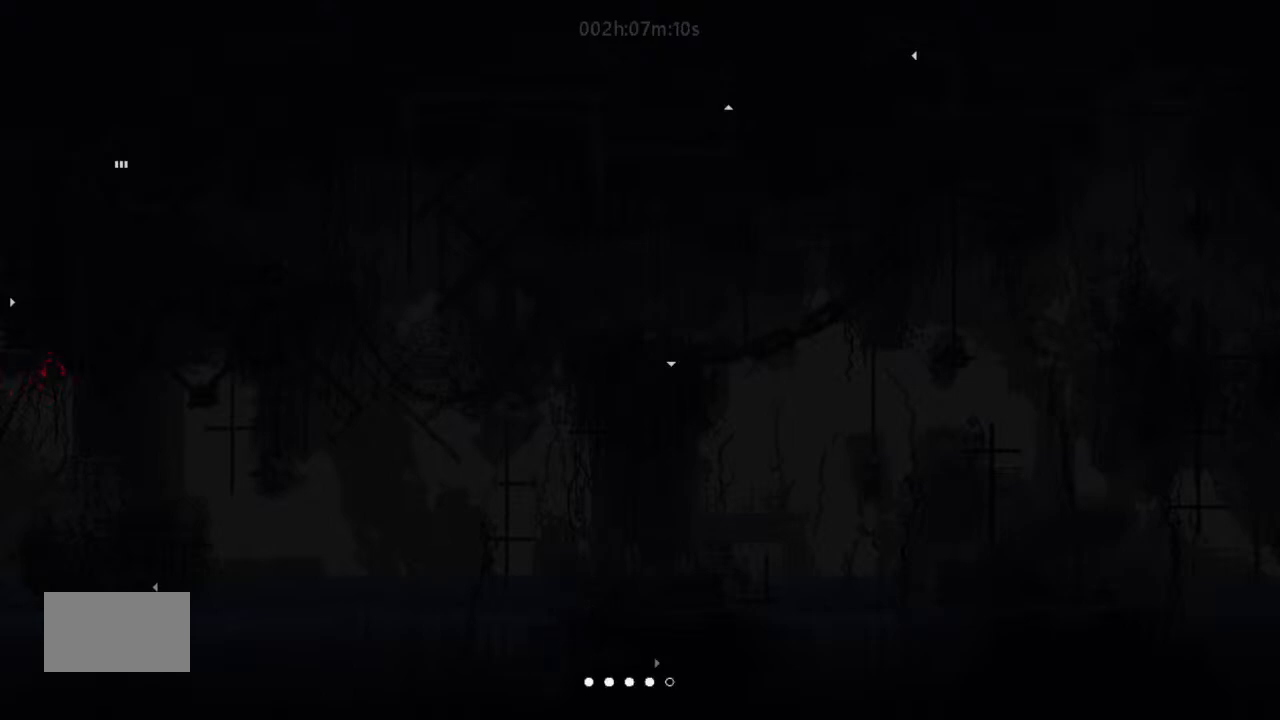
{"keys": ["right"], "events": []}
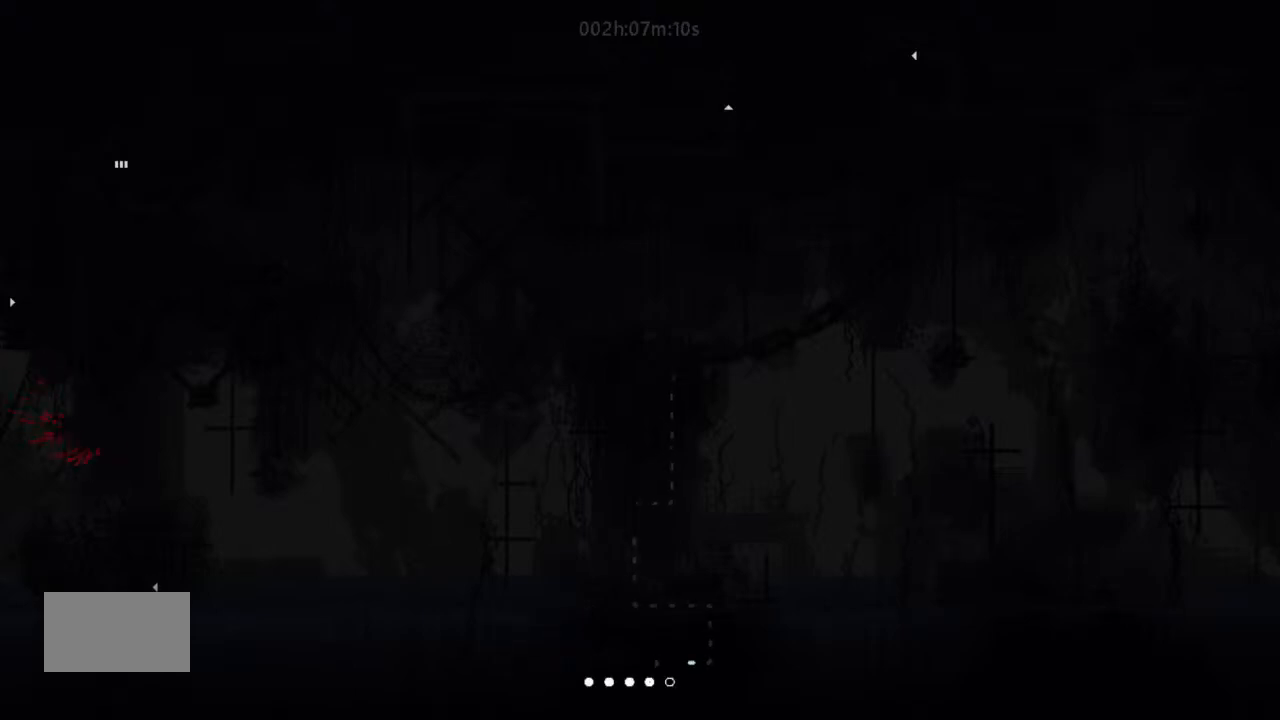
{"keys": ["right"], "events": []}
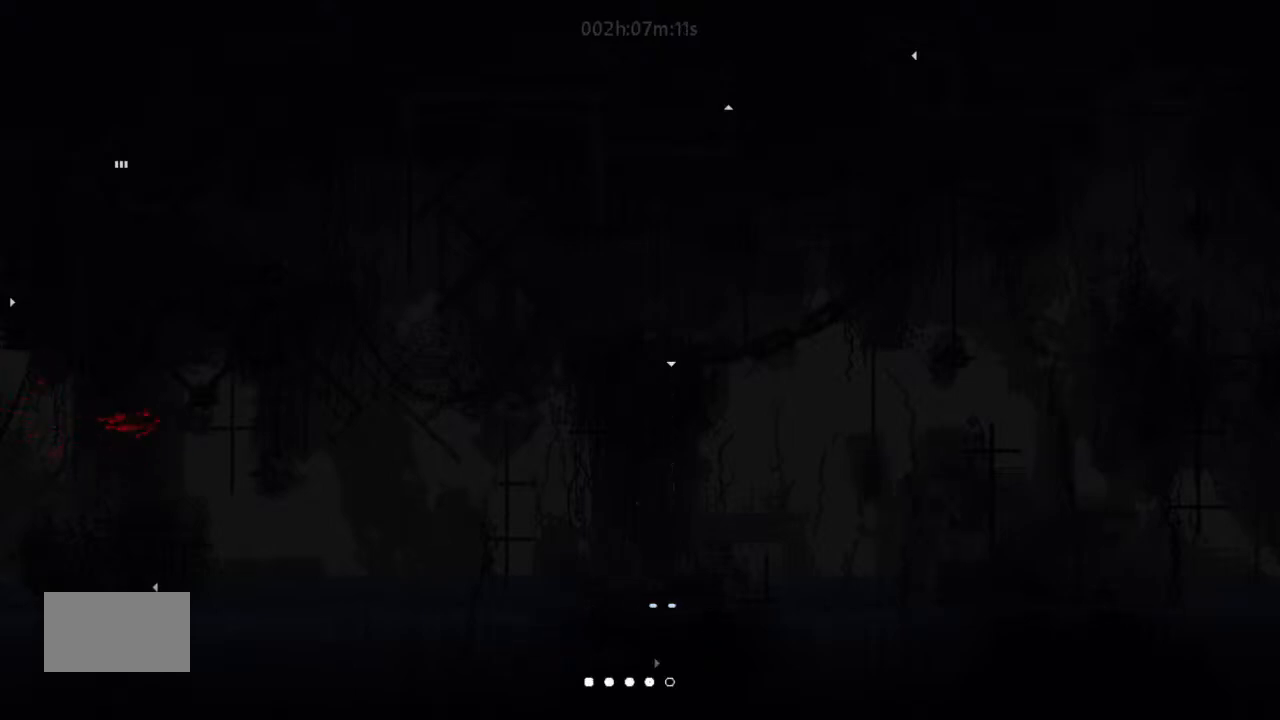
{"keys": ["right"], "events": []}
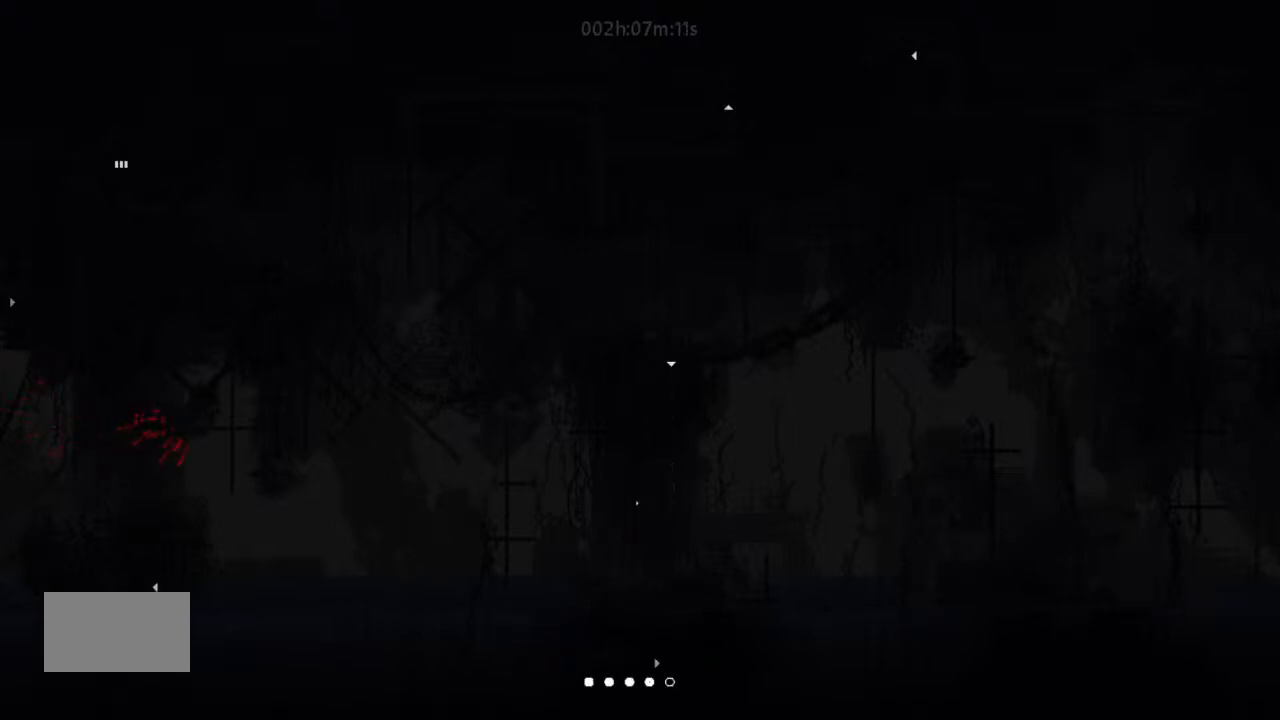
{"keys": ["right"], "events": []}
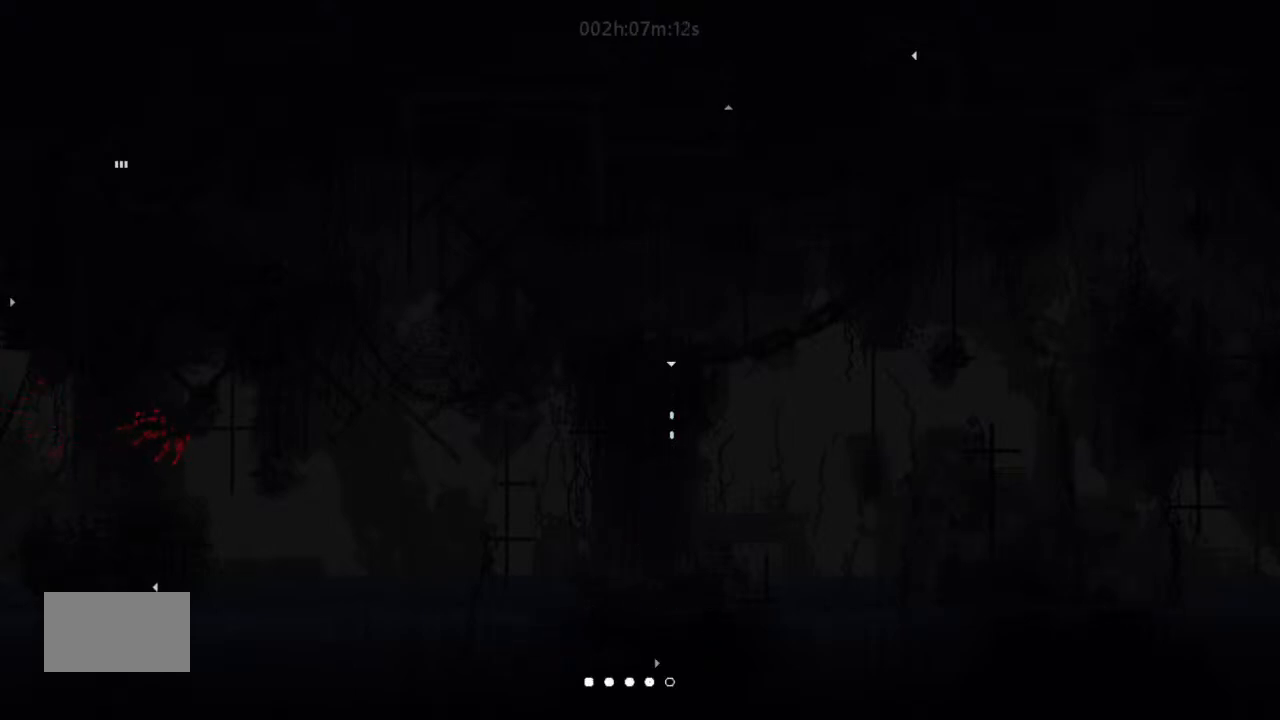
{"keys": [], "events": [[134, "right", "up"], [134, "up", "down"], [300, "left", "down"], [334, "left", "up"], [334, "up", "up"]]}
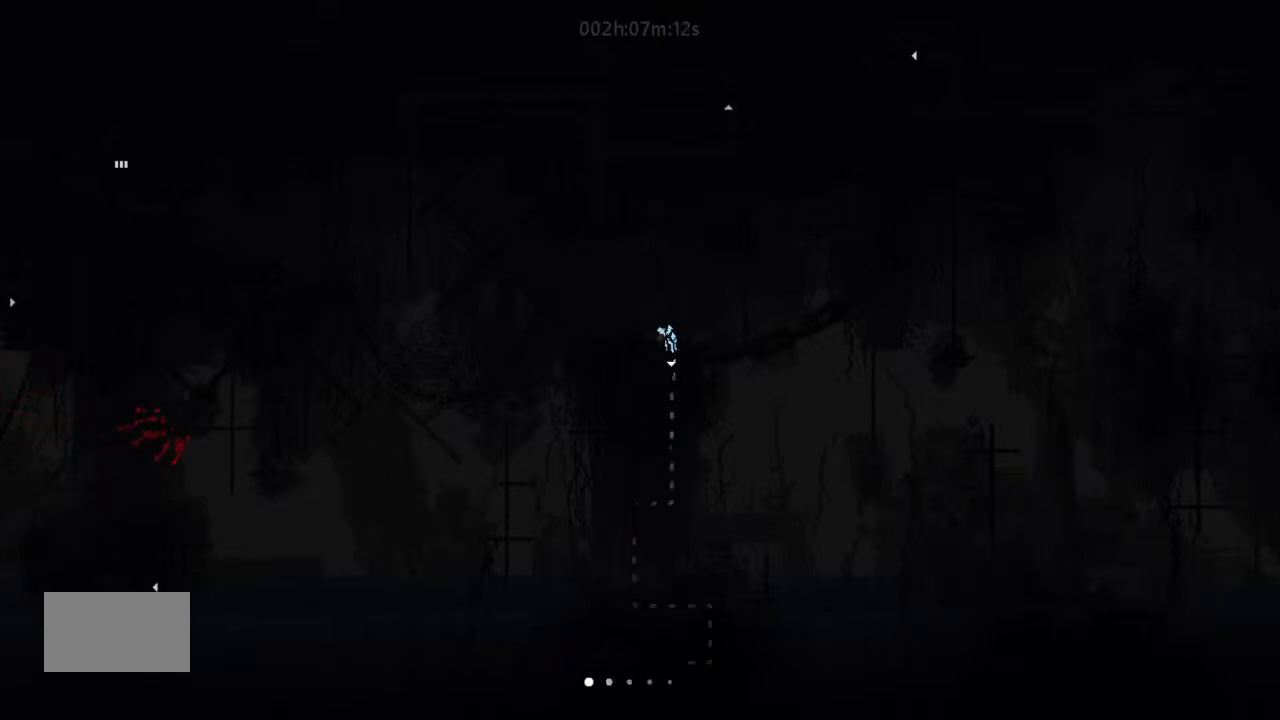
{"keys": ["j", "left", "up"], "events": [[34, "j", "down"], [34, "left", "down"], [67, "j", "up"], [67, "left", "up"], [200, "left", "down"], [200, "up", "down"], [300, "j", "down"], [300, "up", "up"], [400, "up", "down"]]}
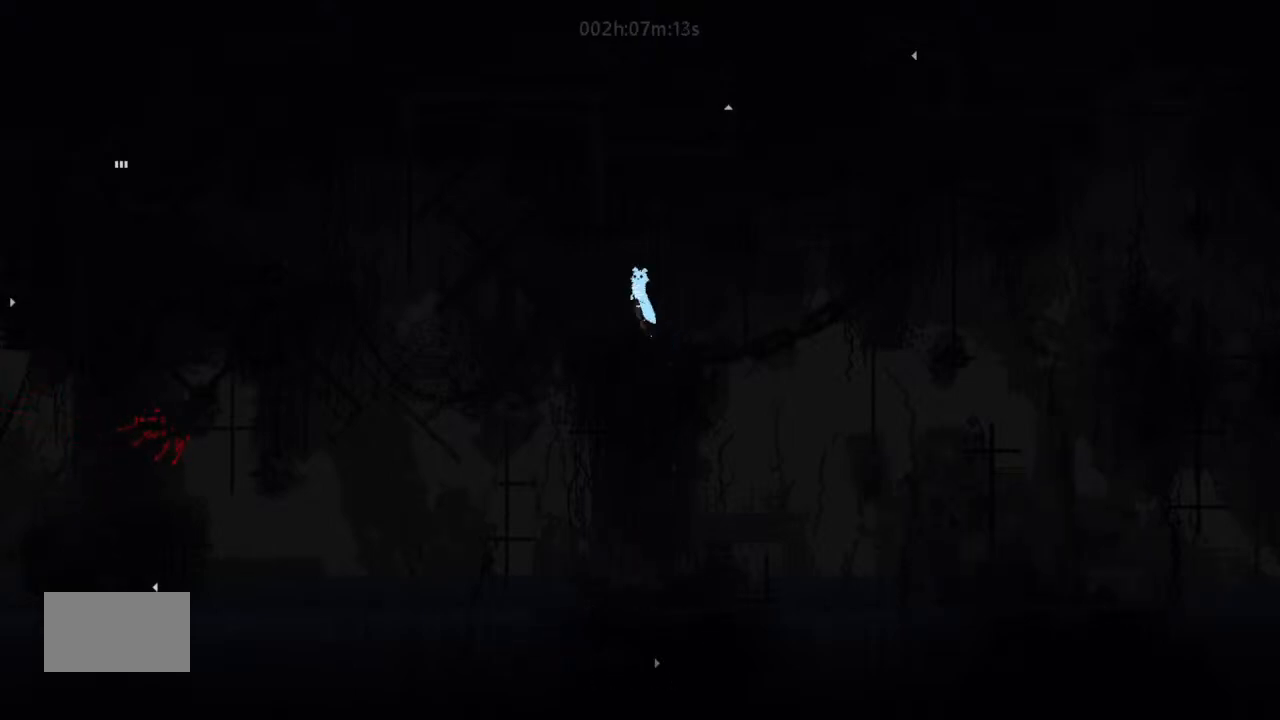
{"keys": ["up"], "events": [[67, "j", "up"], [67, "left", "up"], [234, "right", "down"], [300, "right", "up"]]}
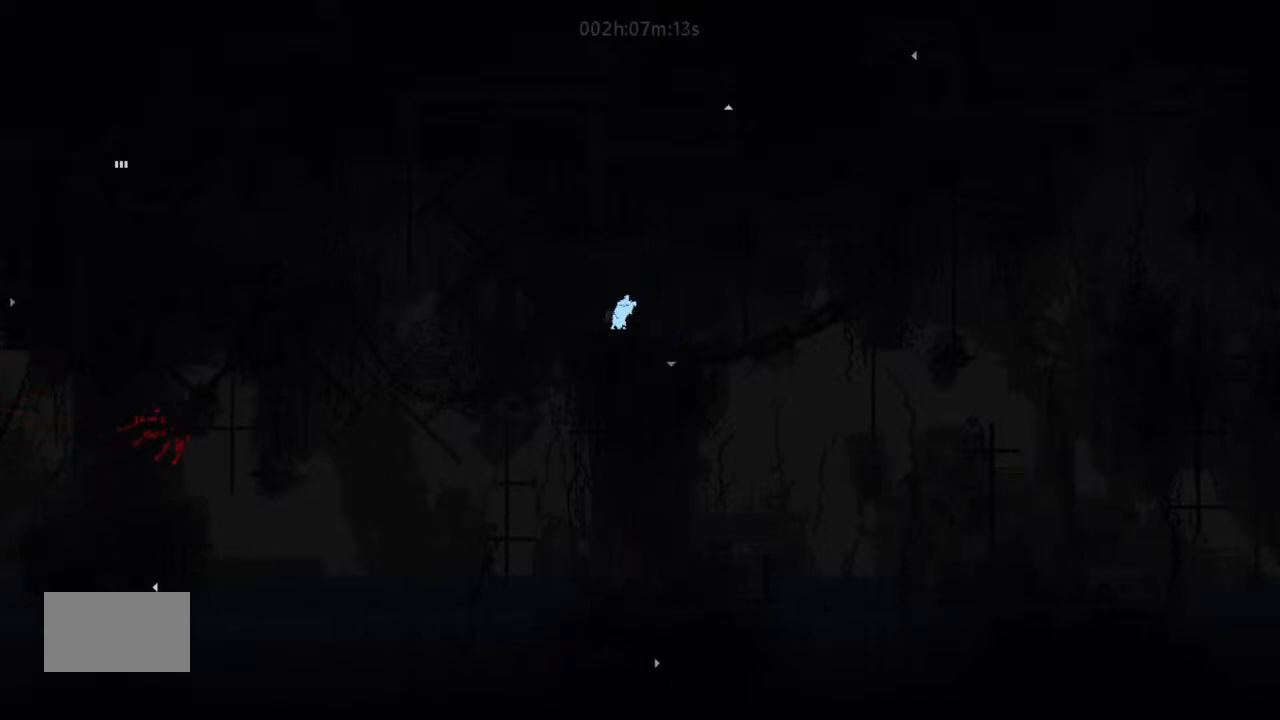
{"keys": ["up"], "events": [[134, "j", "down"], [234, "left", "down"], [300, "left", "up"], [500, "j", "up"]]}
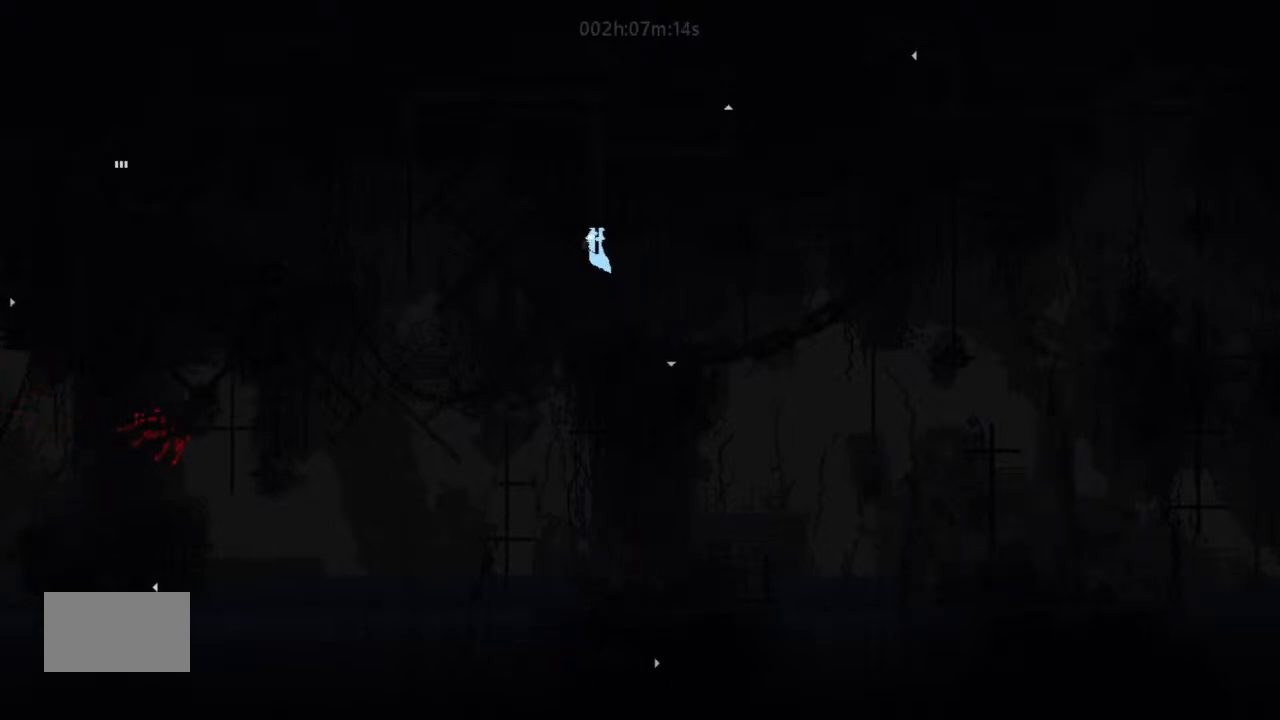
{"keys": ["up"], "events": []}
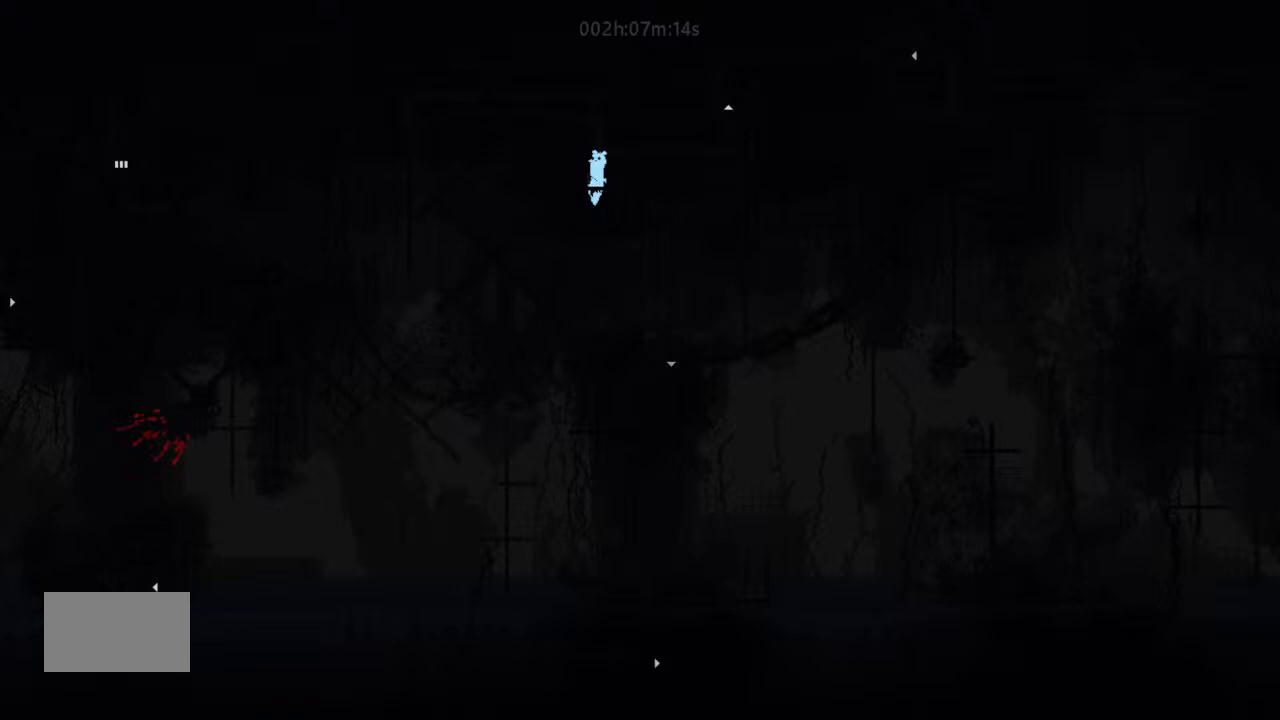
{"keys": ["j", "right"], "events": [[67, "right", "down"], [67, "up", "up"], [367, "j", "down"]]}
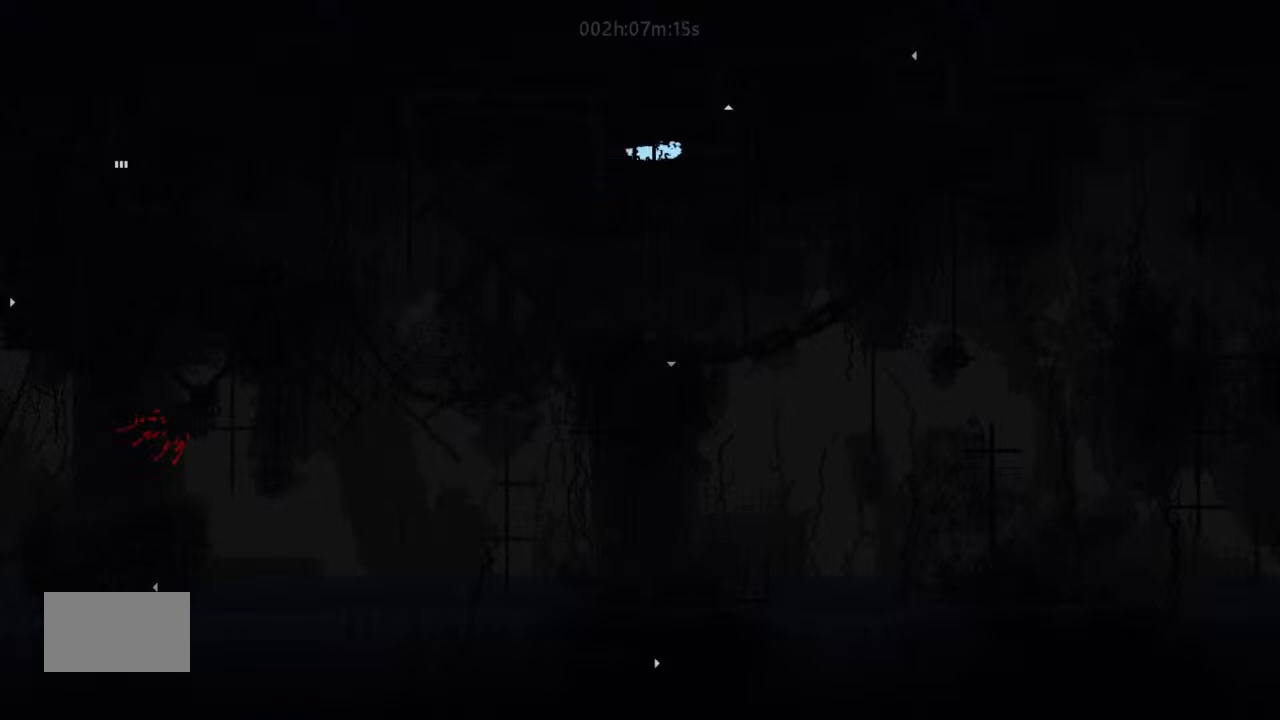
{"keys": [], "events": [[134, "up", "down"], [167, "j", "up"], [200, "right", "up"], [467, "up", "up"]]}
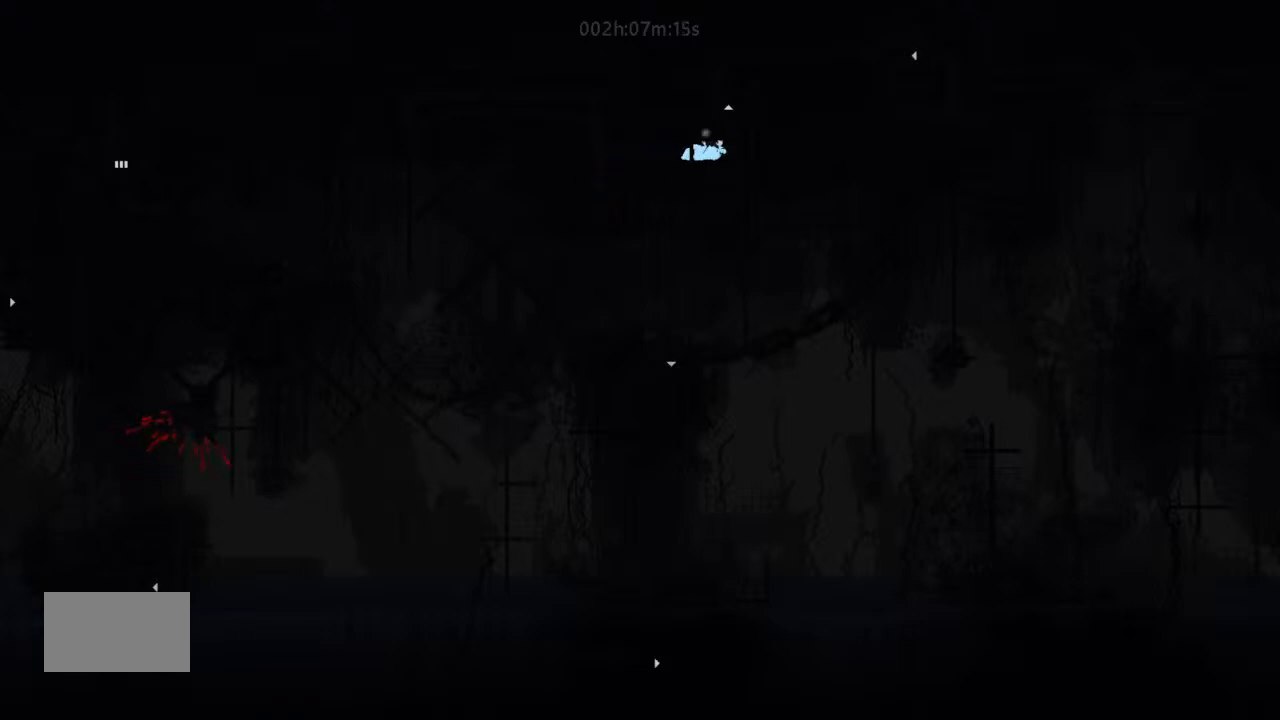
{"keys": ["up"], "events": [[334, "up", "down"]]}
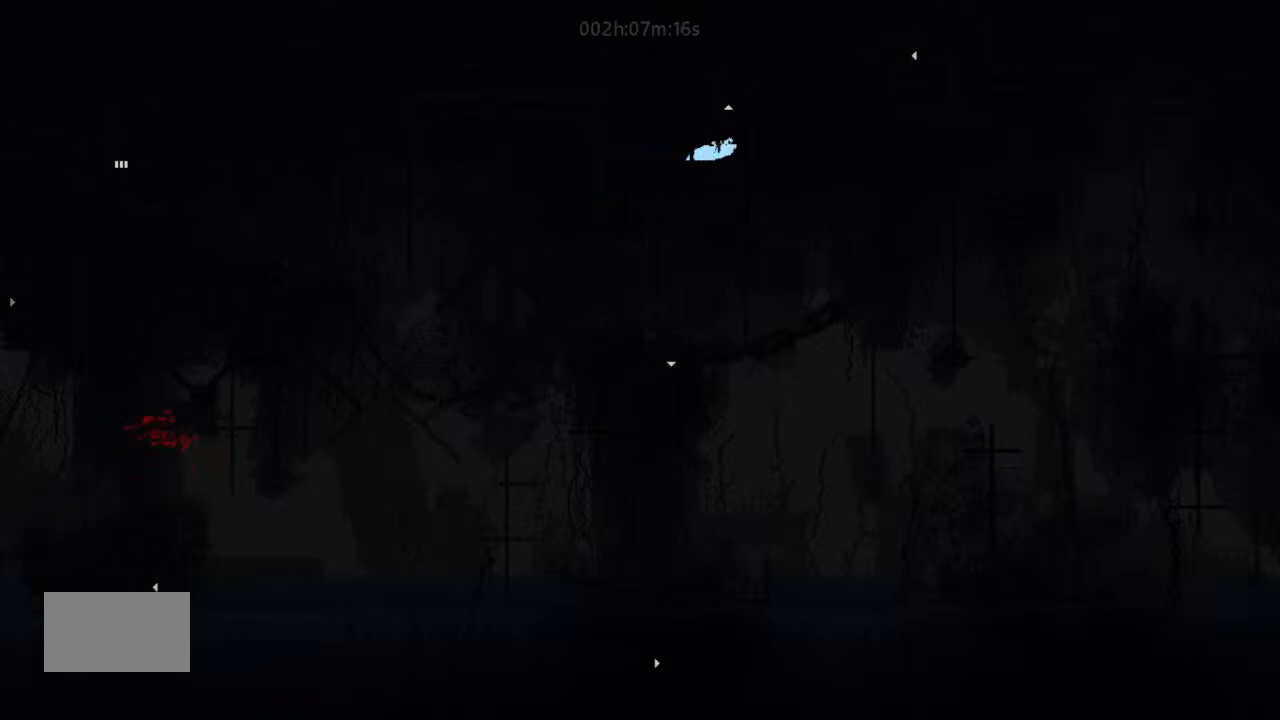
{"keys": [], "events": [[34, "right", "down"], [34, "up", "up"], [200, "up", "down"], [234, "right", "up"], [500, "up", "up"]]}
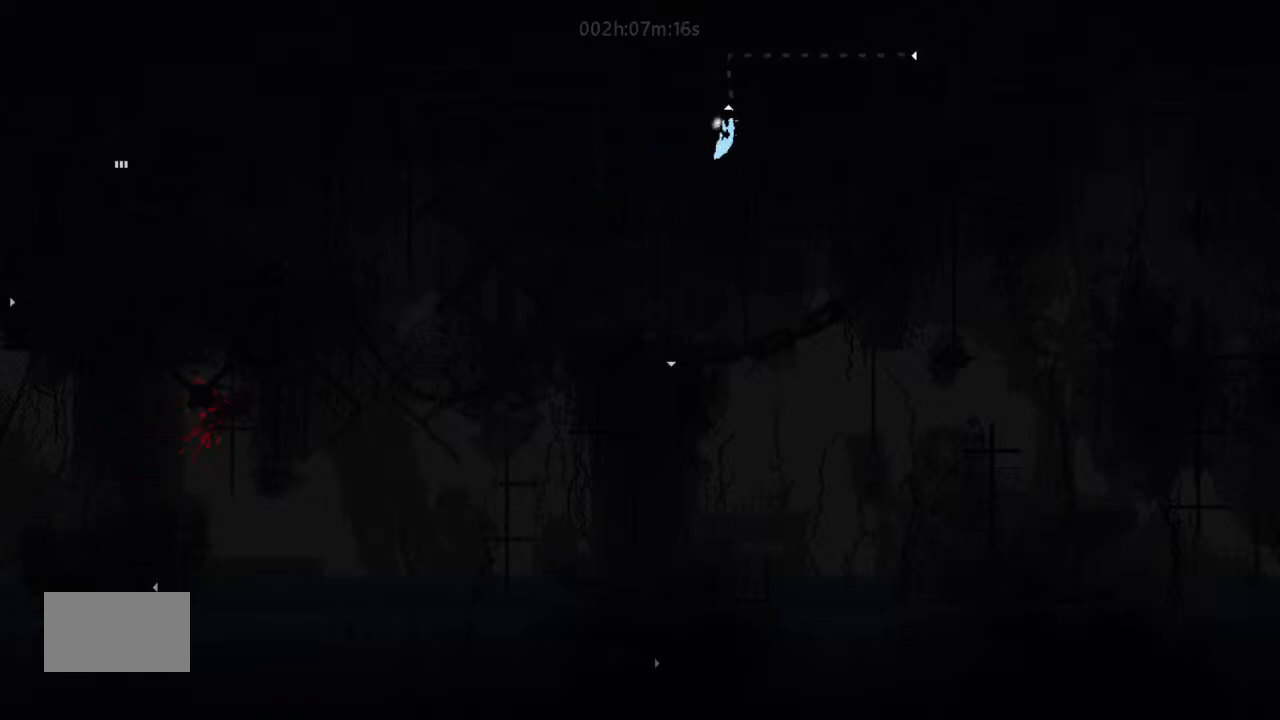
{"keys": ["up"], "events": [[367, "up", "down"]]}
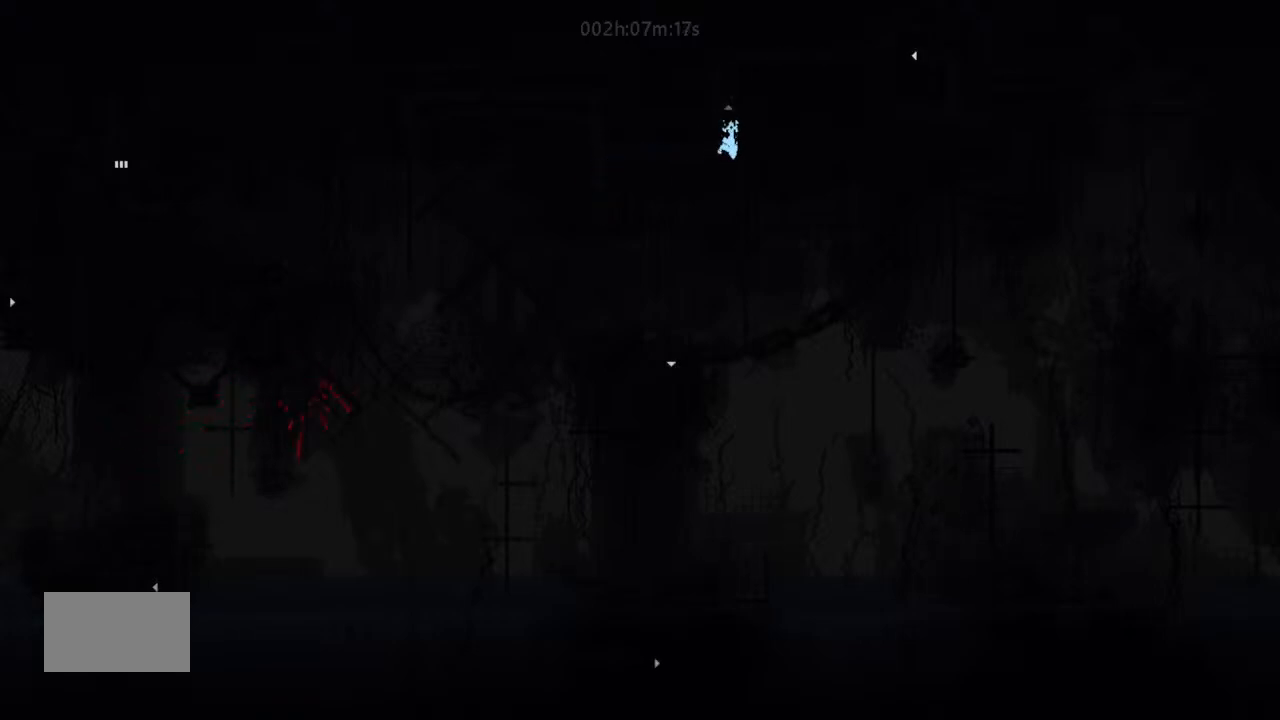
{"keys": [], "events": [[67, "up", "up"]]}